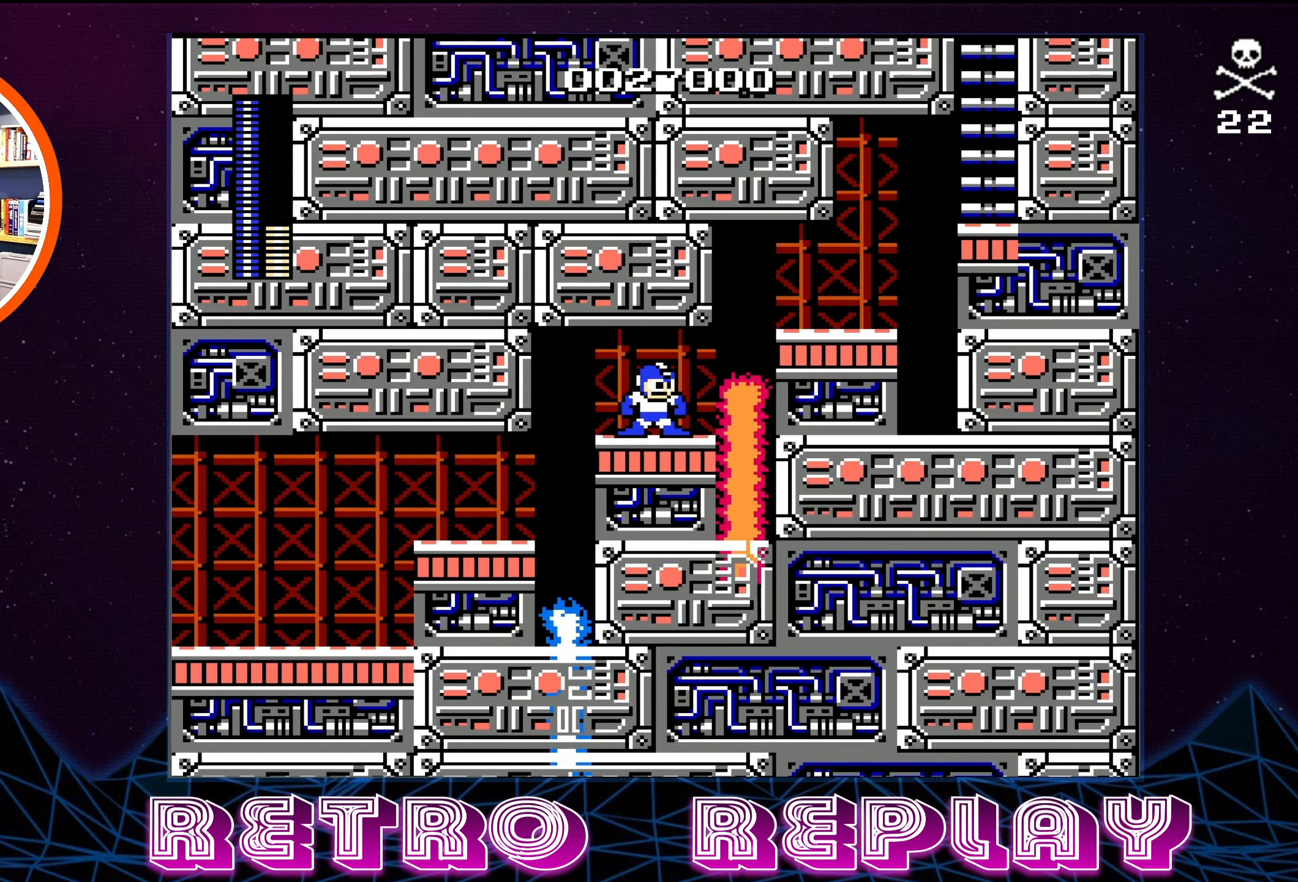
Gameplay with a controller (Nintendo layout); each line is a JSON object with the inputs held at the frame after it. "events" lists button and stick changes between this image and that frame as [ms after this image, input, new state], when the widget could be followed in between. Not read: L3 R3.
{"buttons": [], "events": []}
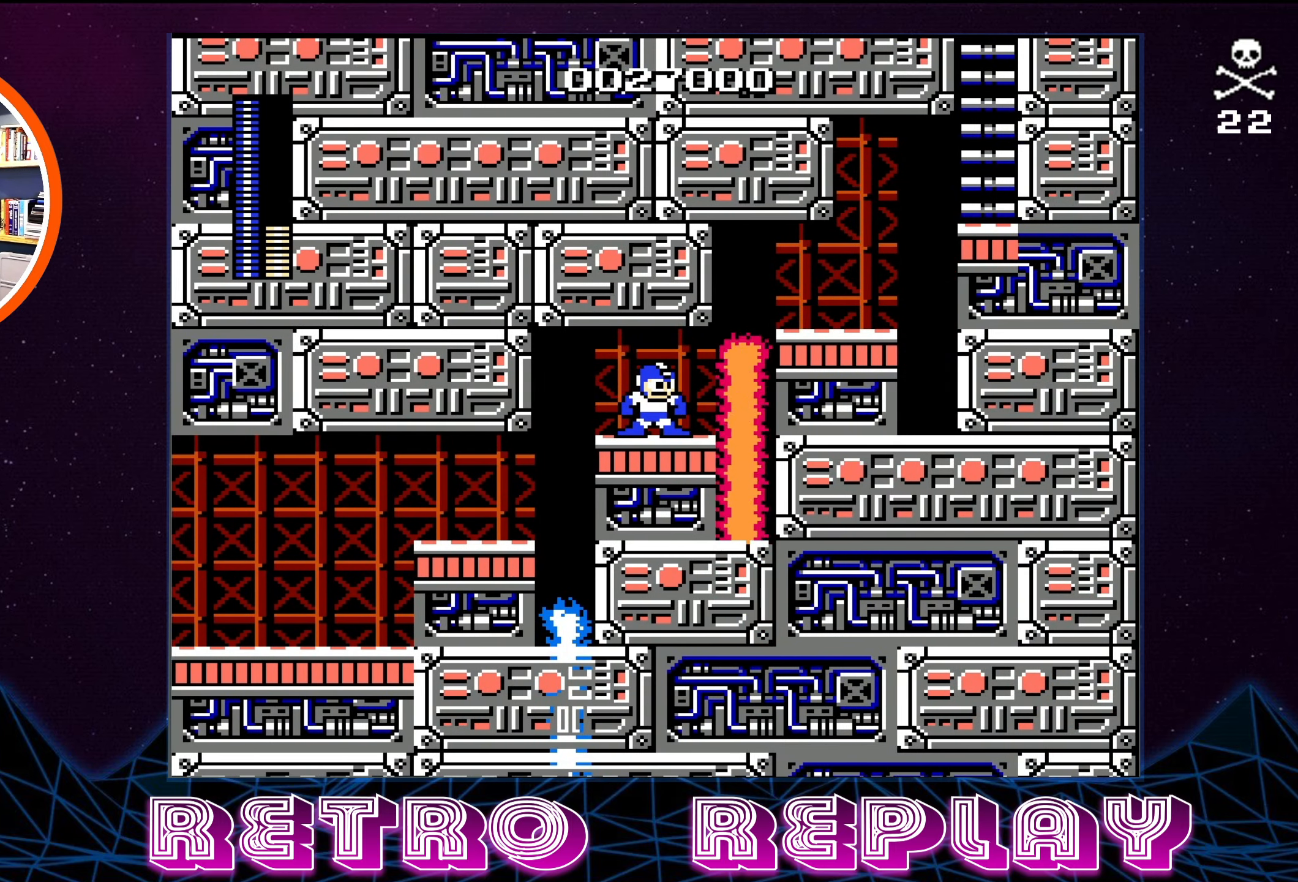
{"buttons": ["DPAD_LEFT"], "events": [[366, "DPAD_LEFT", "down"]]}
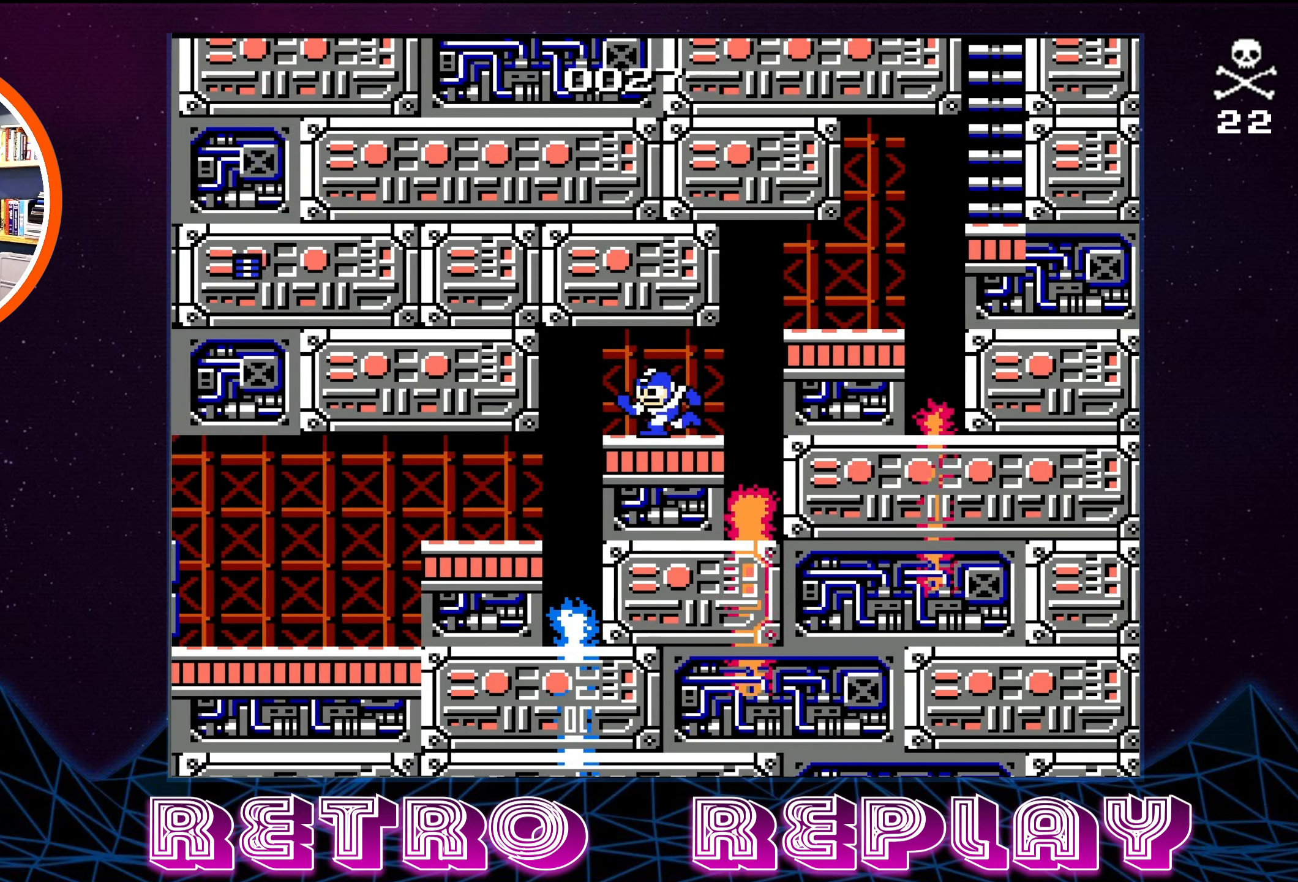
{"buttons": ["DPAD_LEFT"], "events": []}
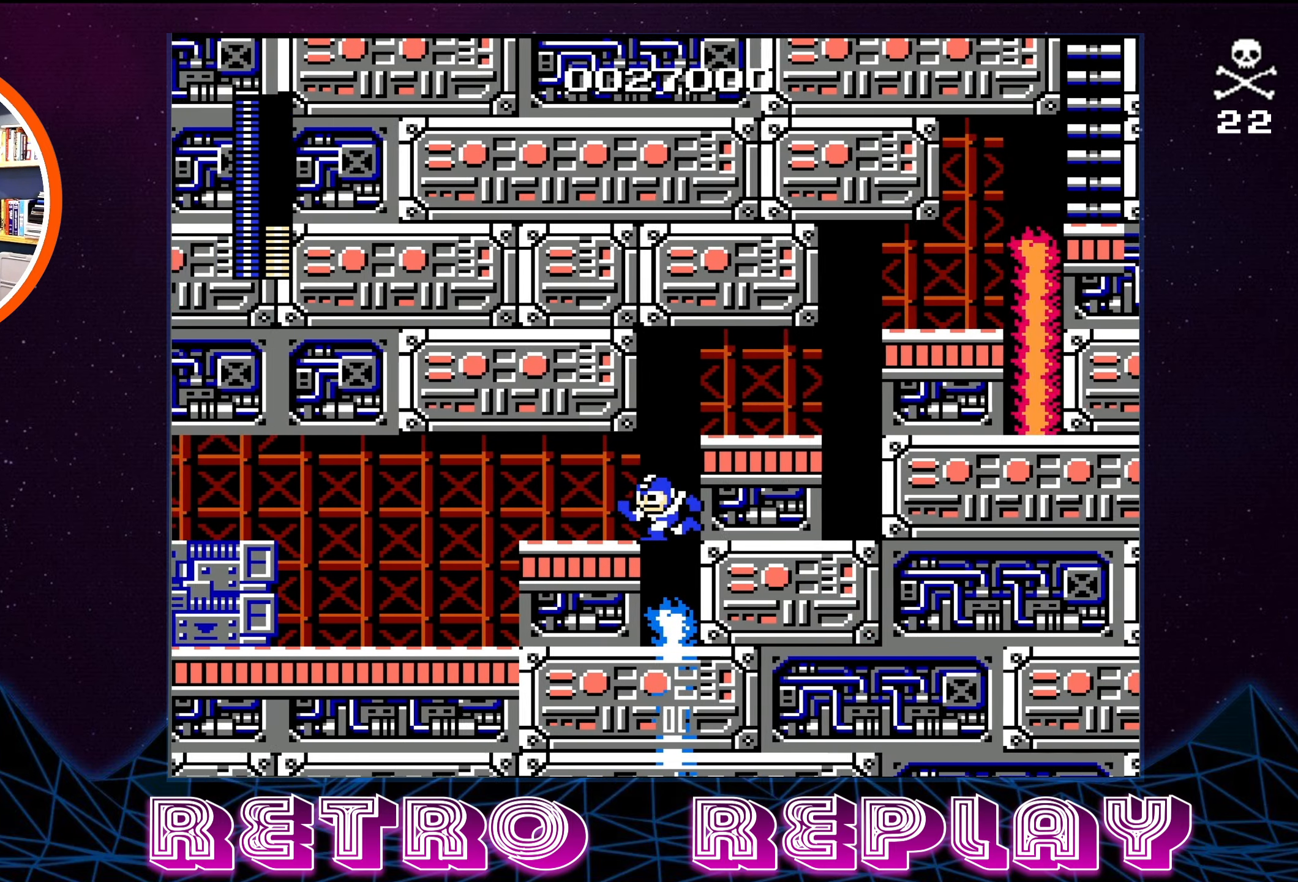
{"buttons": ["B"], "events": [[283, "DPAD_LEFT", "up"], [283, "DPAD_RIGHT", "down"], [433, "DPAD_RIGHT", "up"], [500, "B", "down"]]}
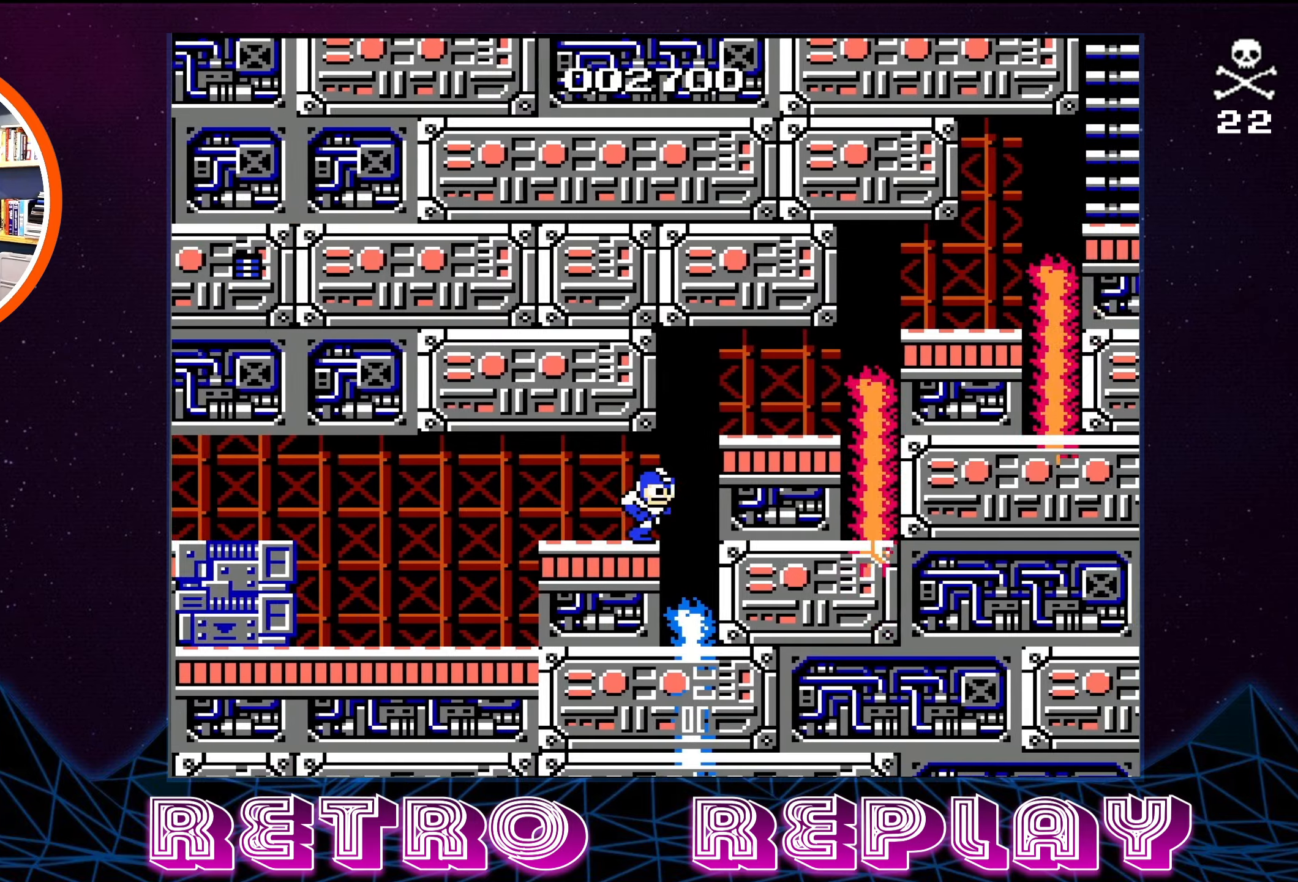
{"buttons": [], "events": [[67, "B", "up"]]}
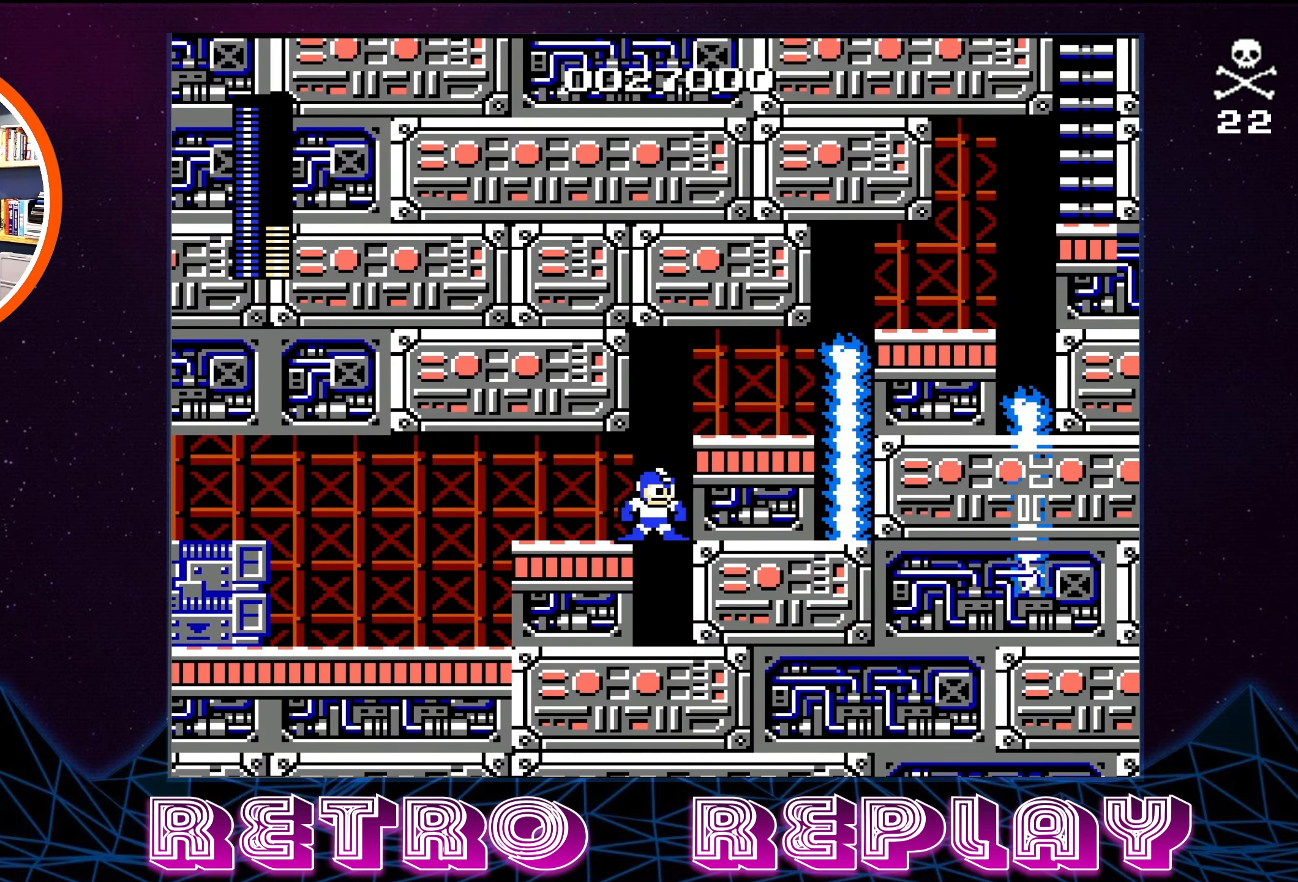
{"buttons": ["DPAD_LEFT"], "events": [[250, "DPAD_LEFT", "down"], [250, "DPAD_UP", "down"], [350, "DPAD_UP", "up"]]}
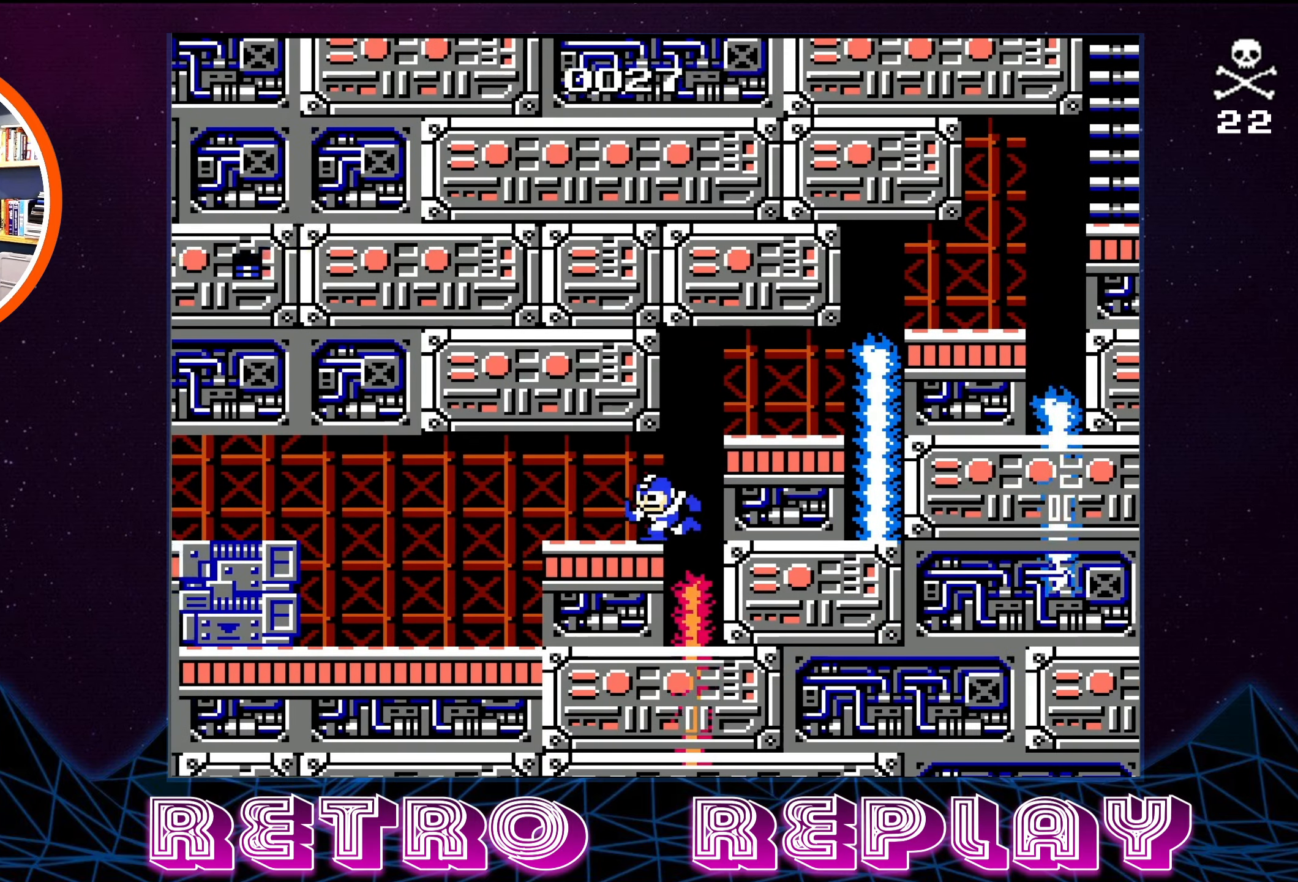
{"buttons": ["DPAD_LEFT"], "events": [[283, "DPAD_LEFT", "up"], [483, "DPAD_LEFT", "down"]]}
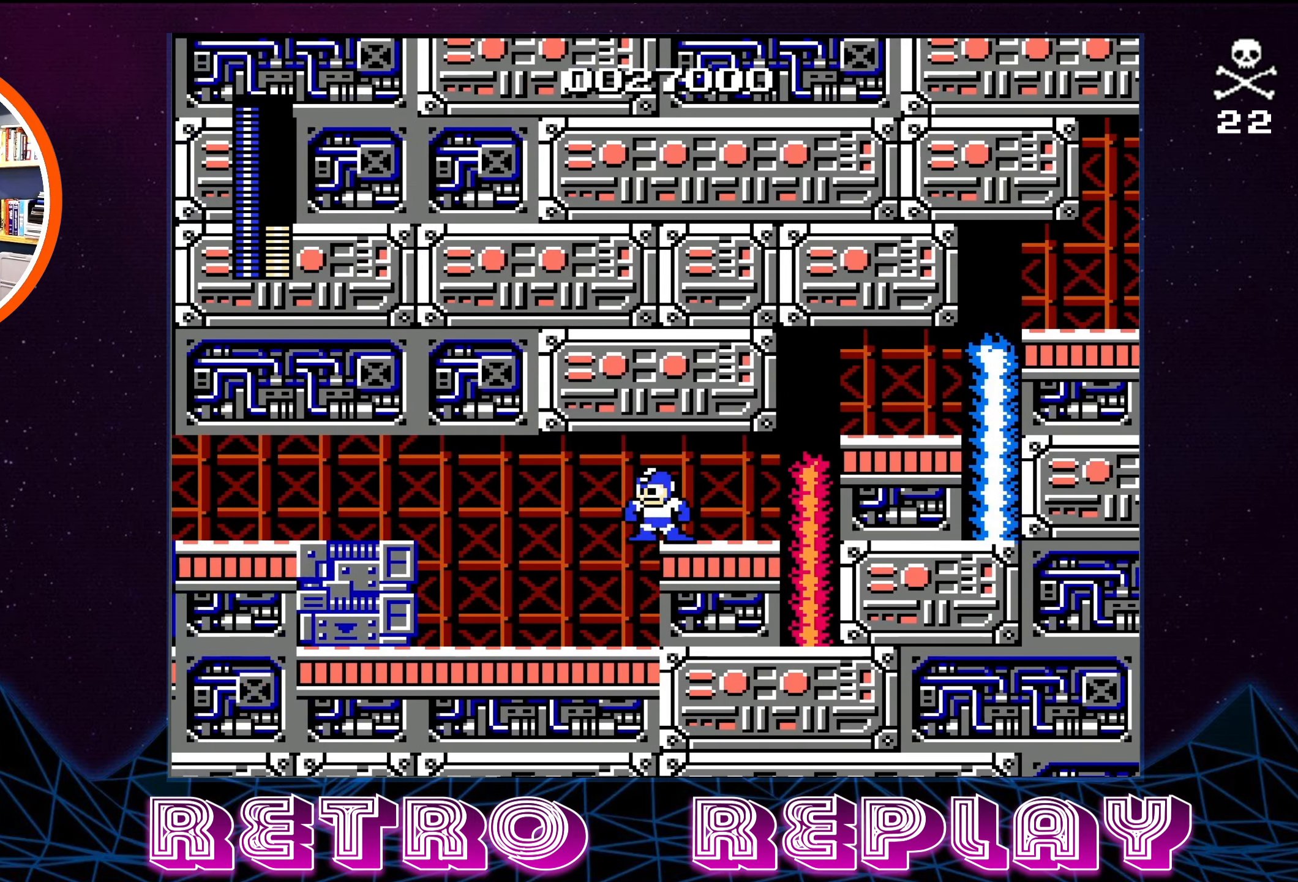
{"buttons": ["DPAD_RIGHT"], "events": [[250, "DPAD_LEFT", "up"], [383, "DPAD_RIGHT", "down"]]}
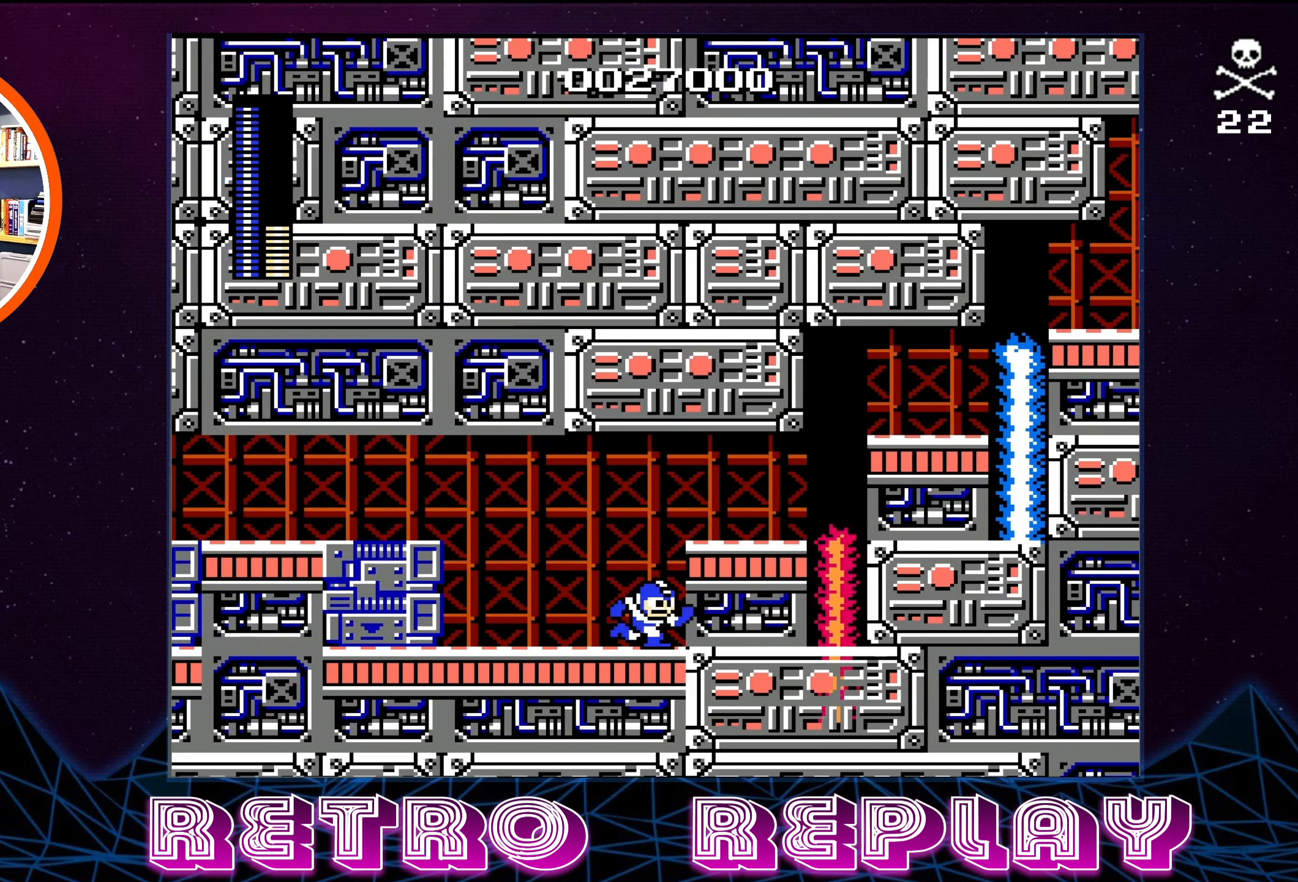
{"buttons": [], "events": [[150, "DPAD_RIGHT", "up"]]}
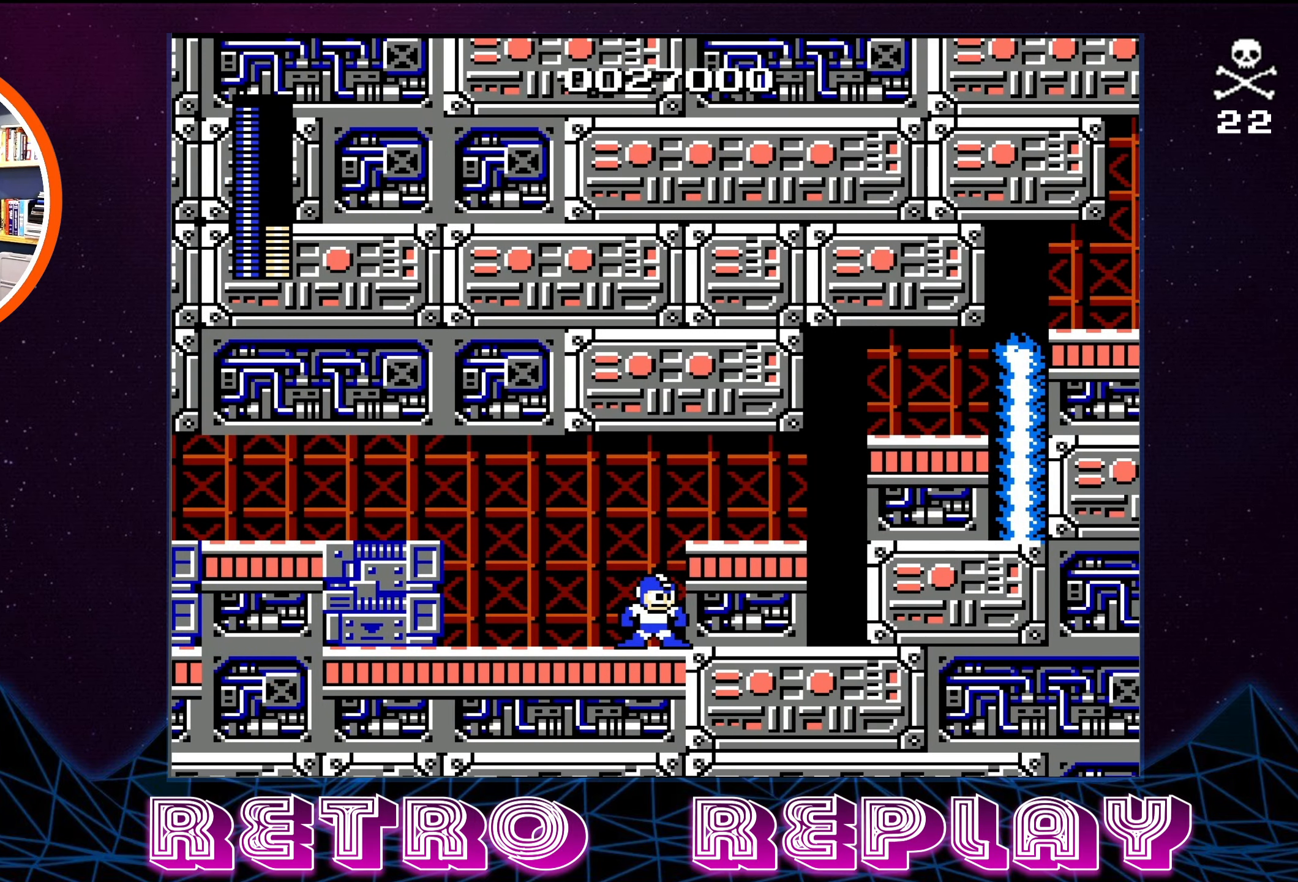
{"buttons": ["B"], "events": [[450, "B", "down"]]}
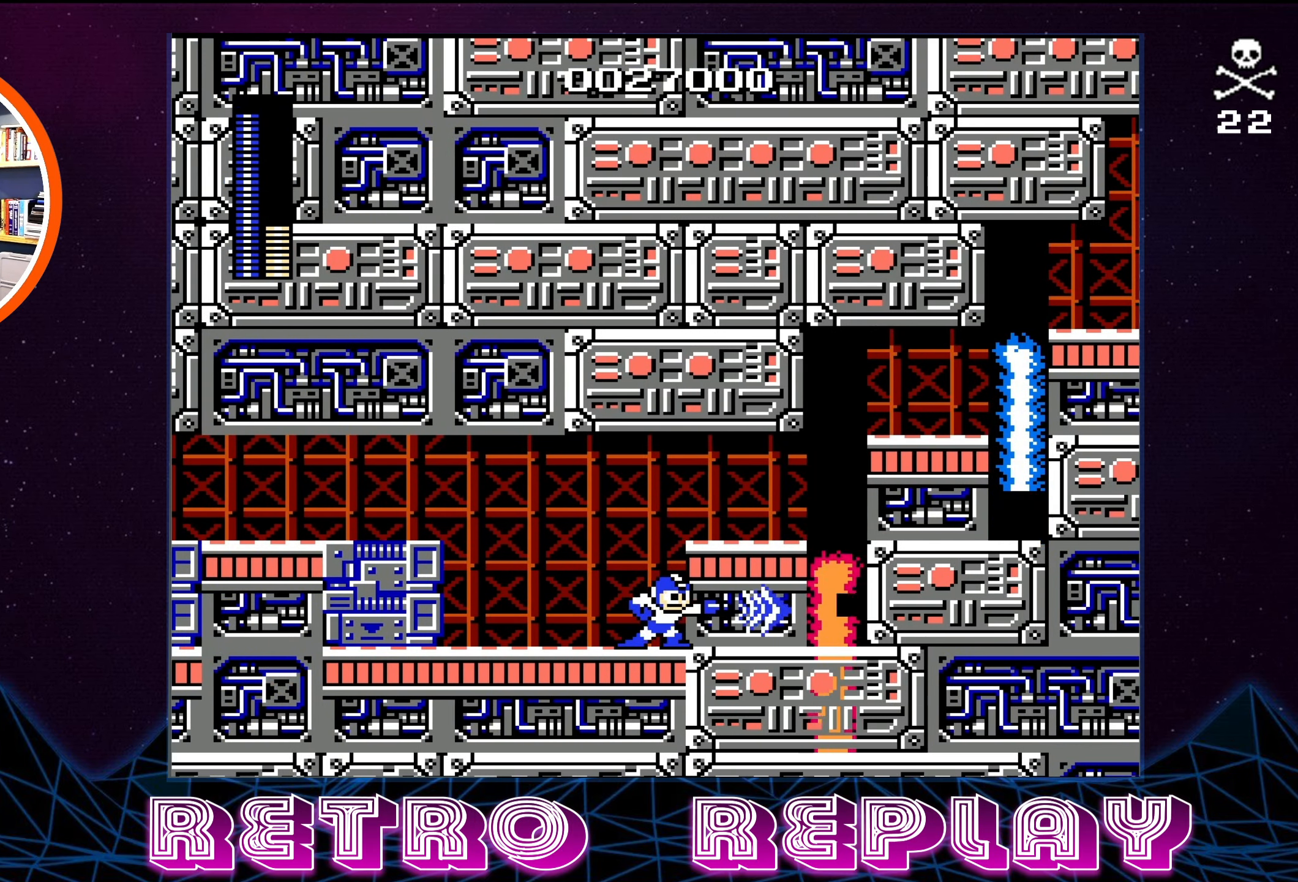
{"buttons": ["DPAD_RIGHT"], "events": [[50, "B", "up"], [233, "A", "down"], [417, "DPAD_RIGHT", "down"], [450, "A", "up"]]}
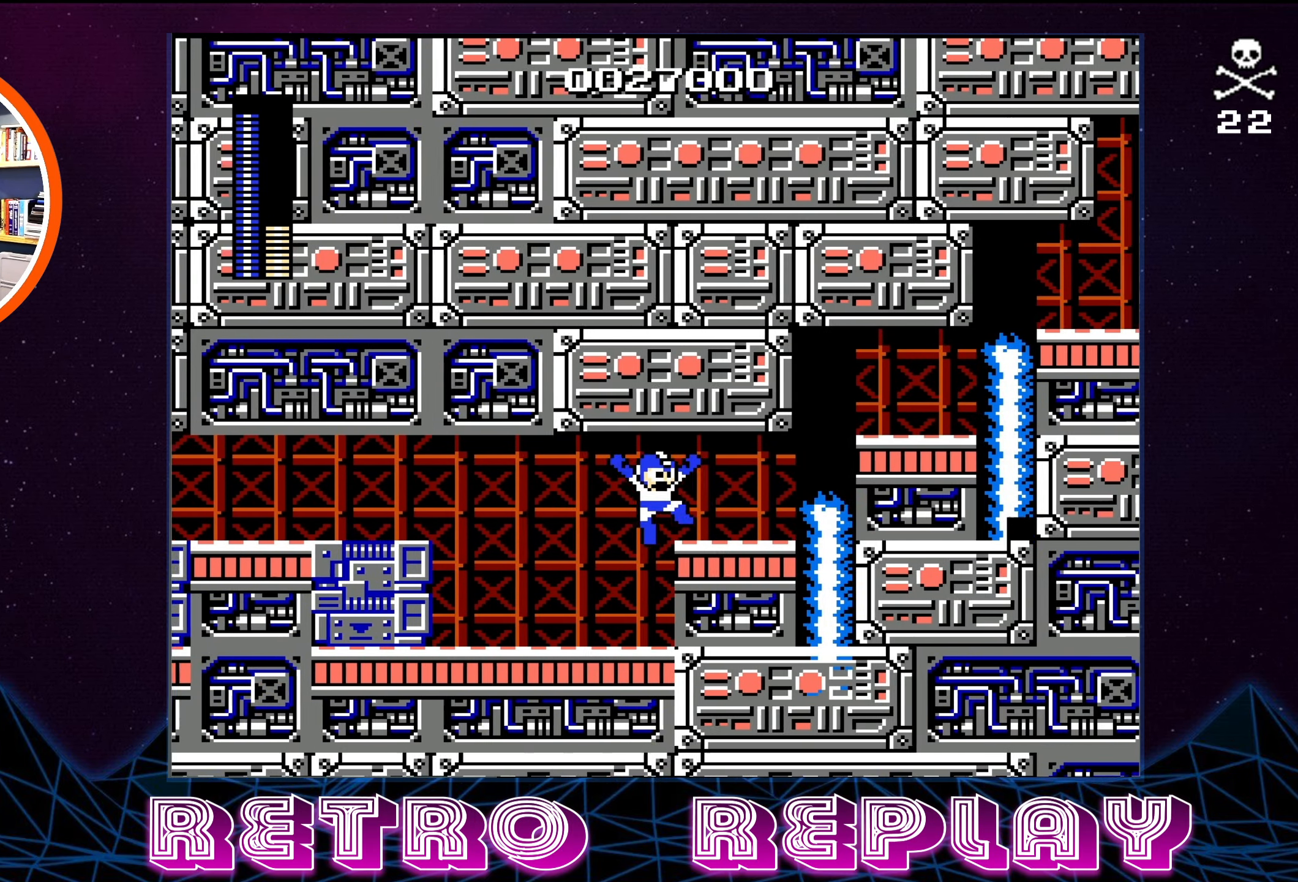
{"buttons": ["A", "DPAD_RIGHT"], "events": [[417, "A", "down"]]}
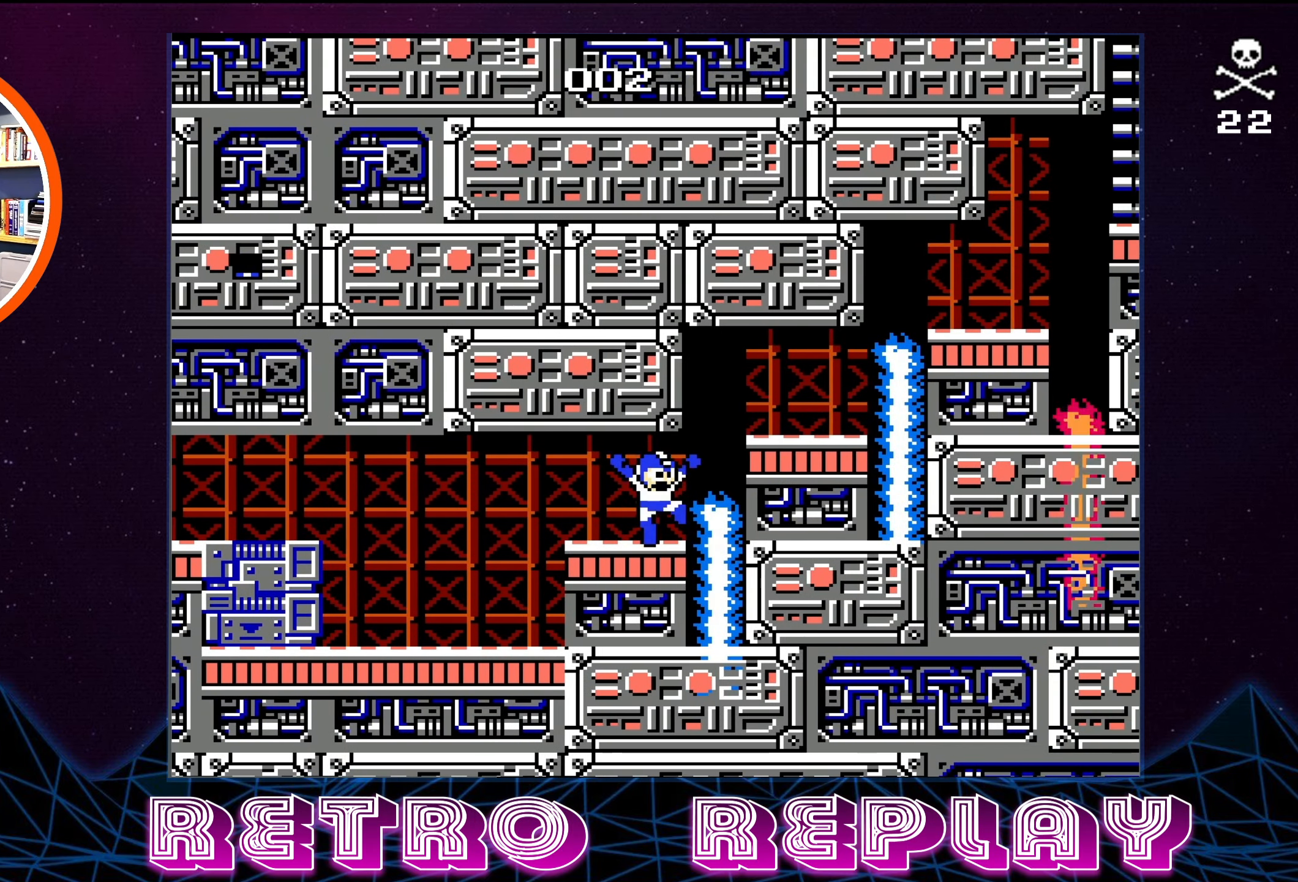
{"buttons": ["DPAD_LEFT"], "events": [[83, "A", "up"], [167, "A", "down"], [250, "A", "up"], [267, "DPAD_RIGHT", "up"], [300, "A", "down"], [317, "DPAD_LEFT", "down"], [417, "A", "up"]]}
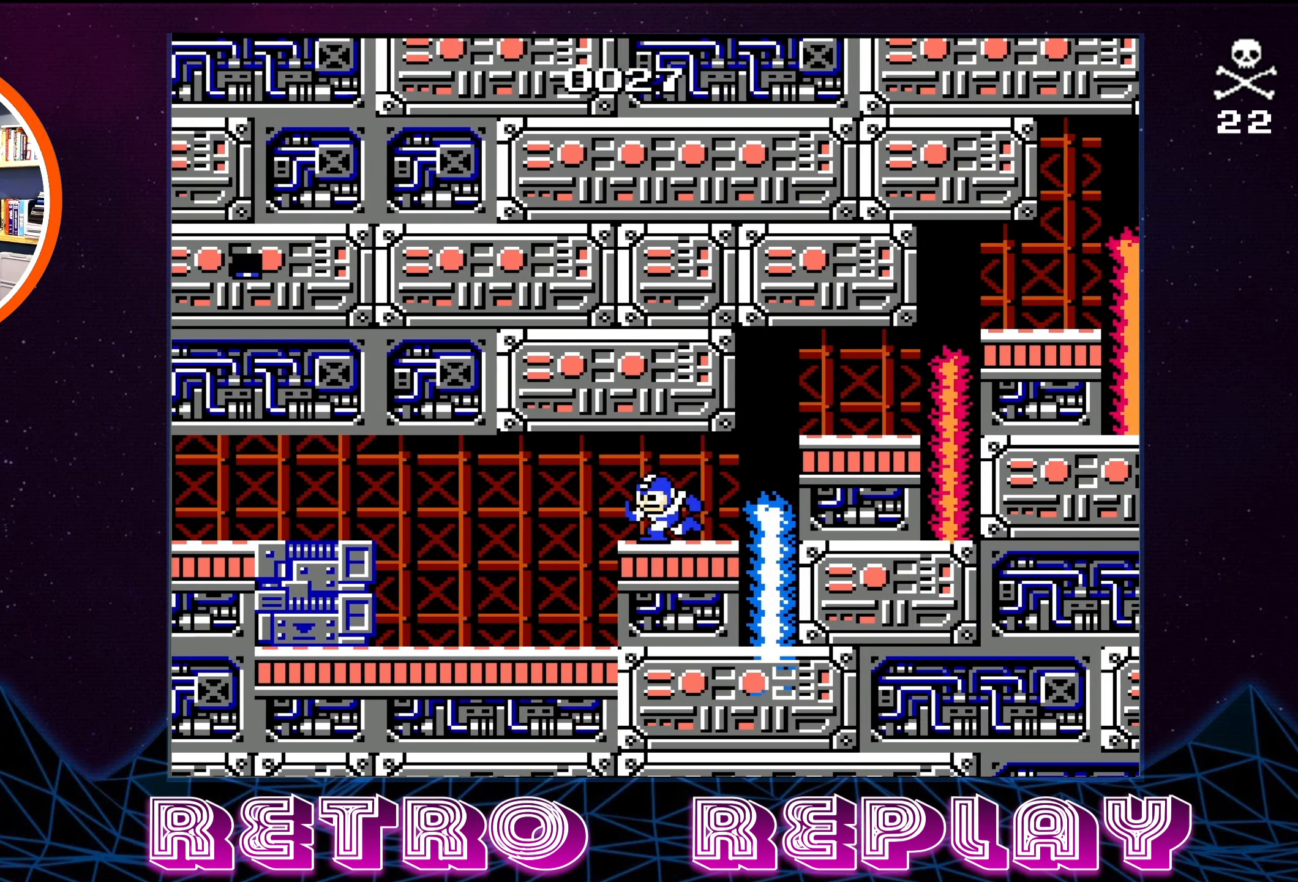
{"buttons": ["DPAD_RIGHT"], "events": [[333, "DPAD_LEFT", "up"], [433, "DPAD_RIGHT", "down"]]}
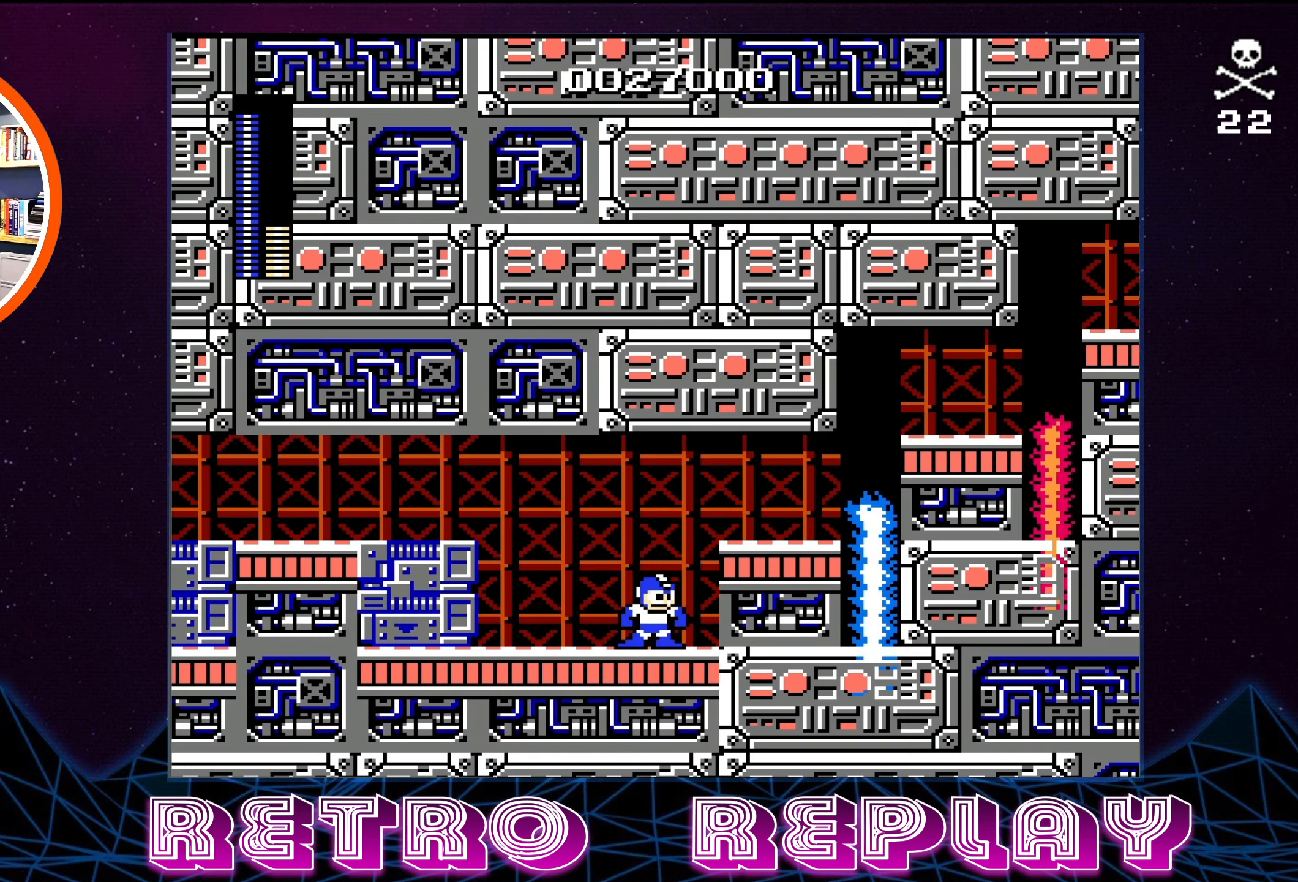
{"buttons": [], "events": [[267, "DPAD_RIGHT", "up"]]}
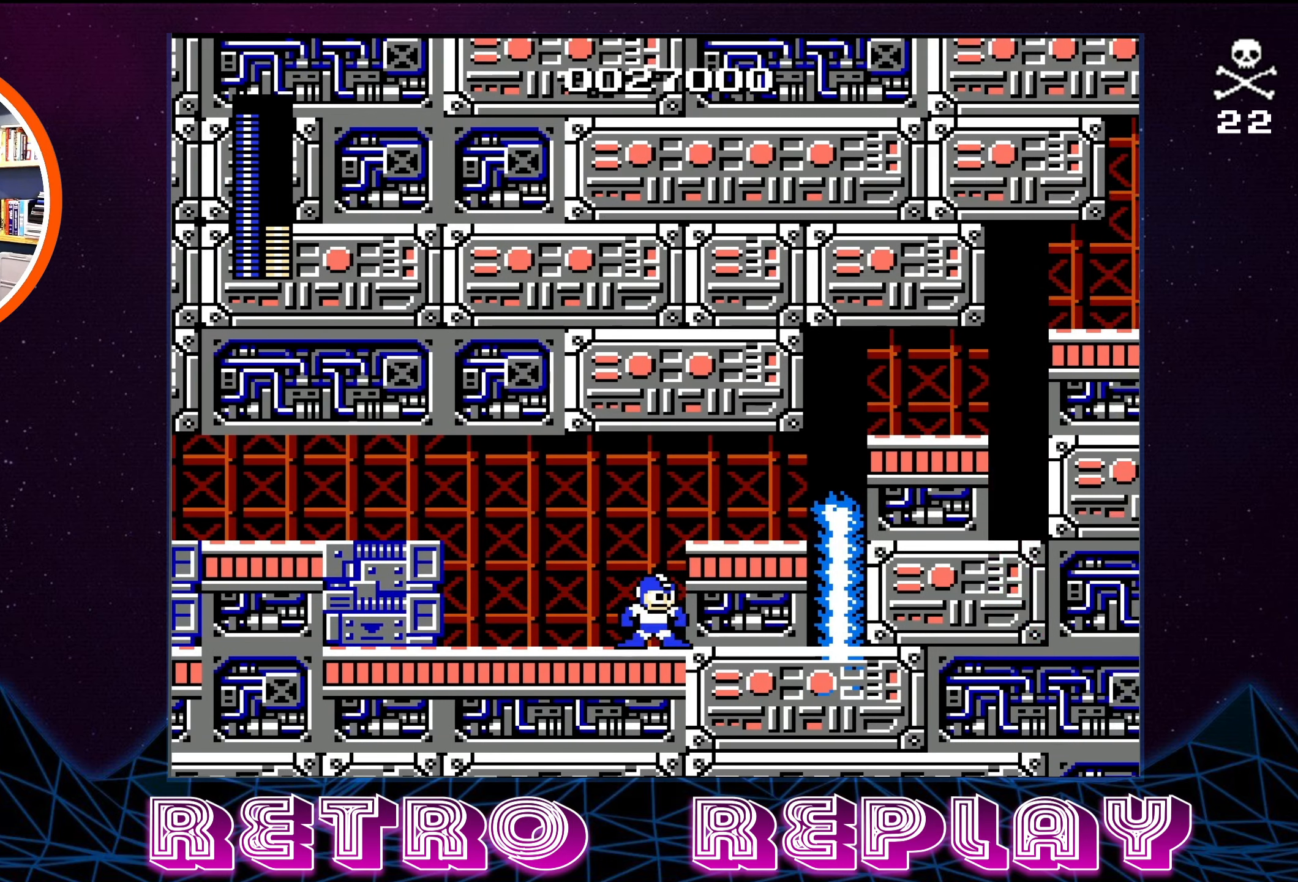
{"buttons": [], "events": []}
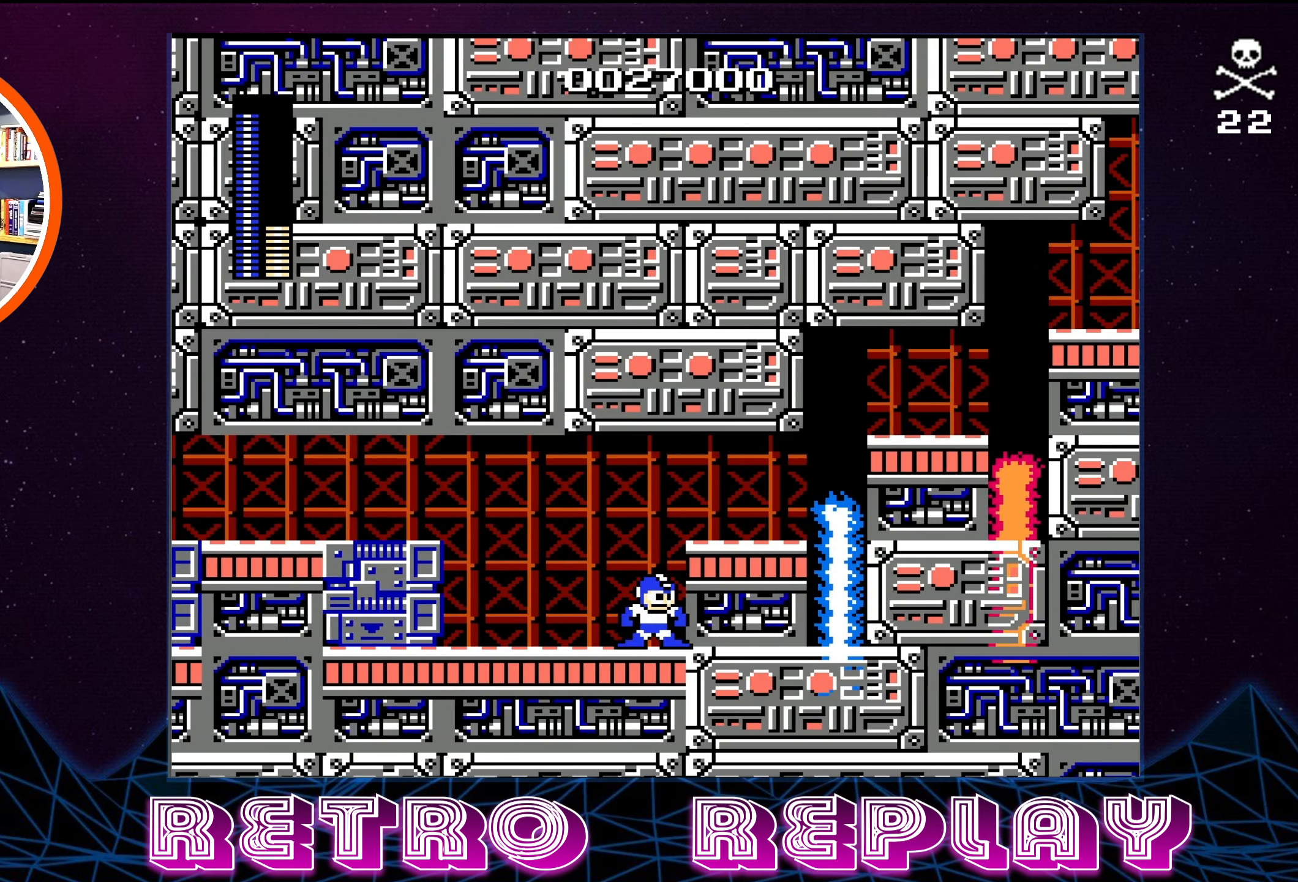
{"buttons": [], "events": []}
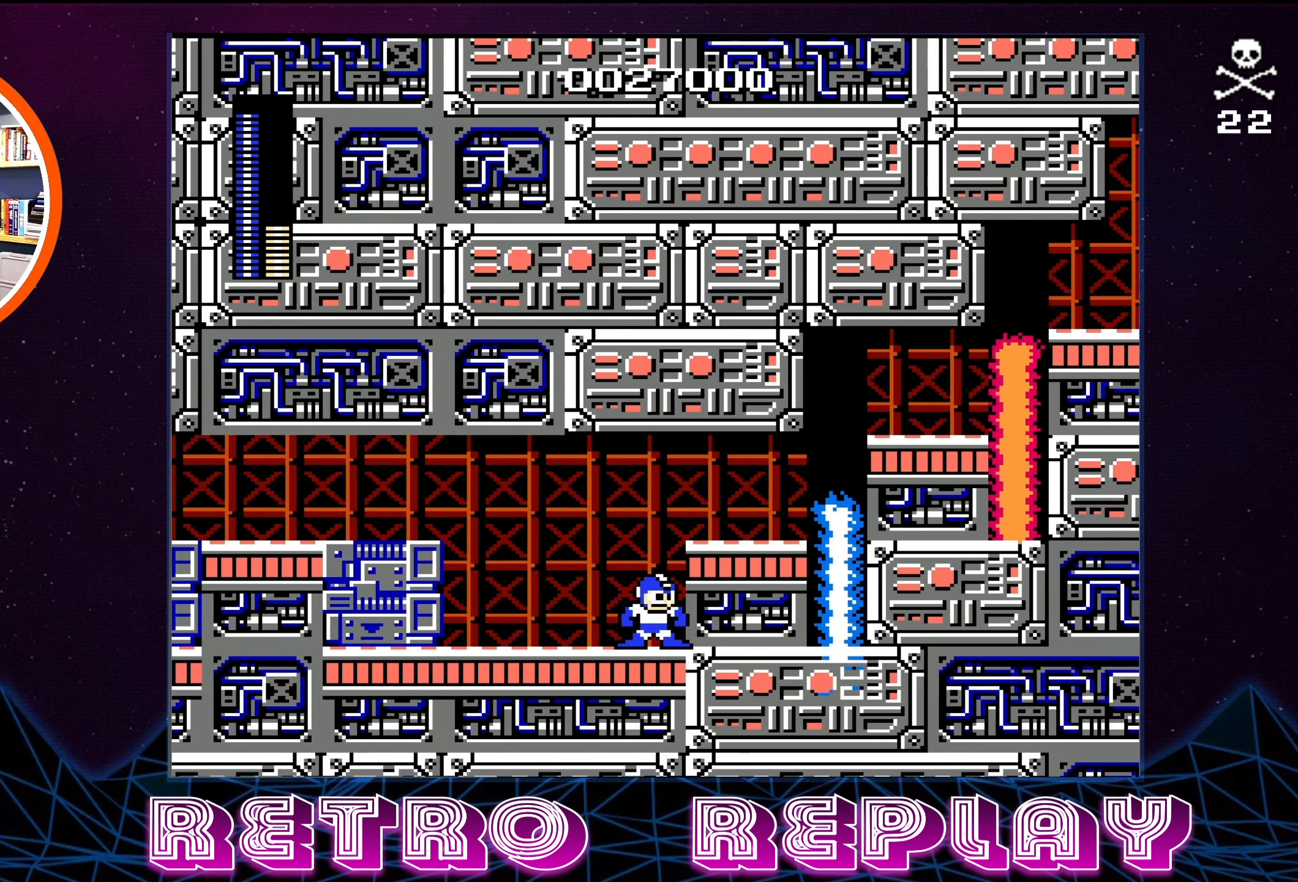
{"buttons": [], "events": []}
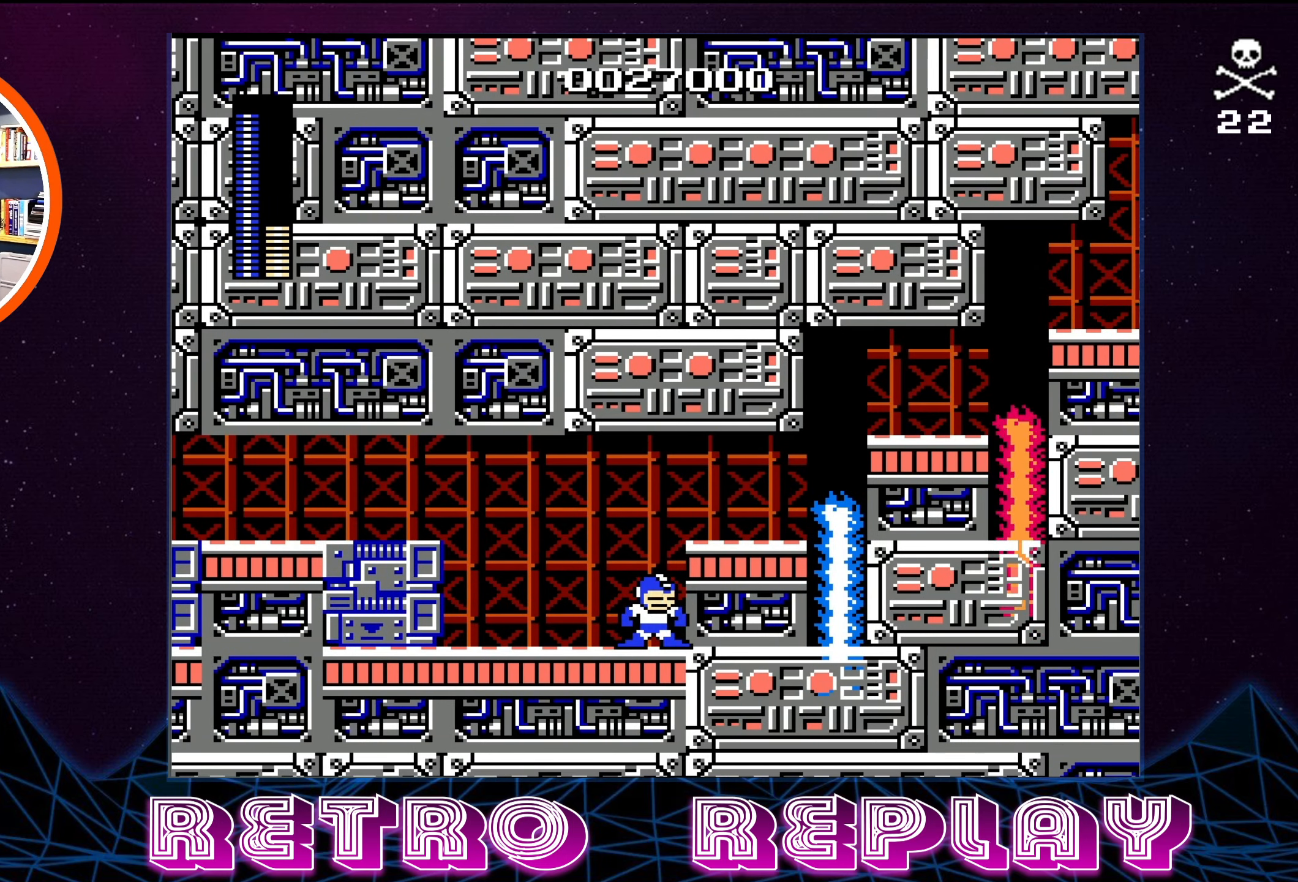
{"buttons": [], "events": []}
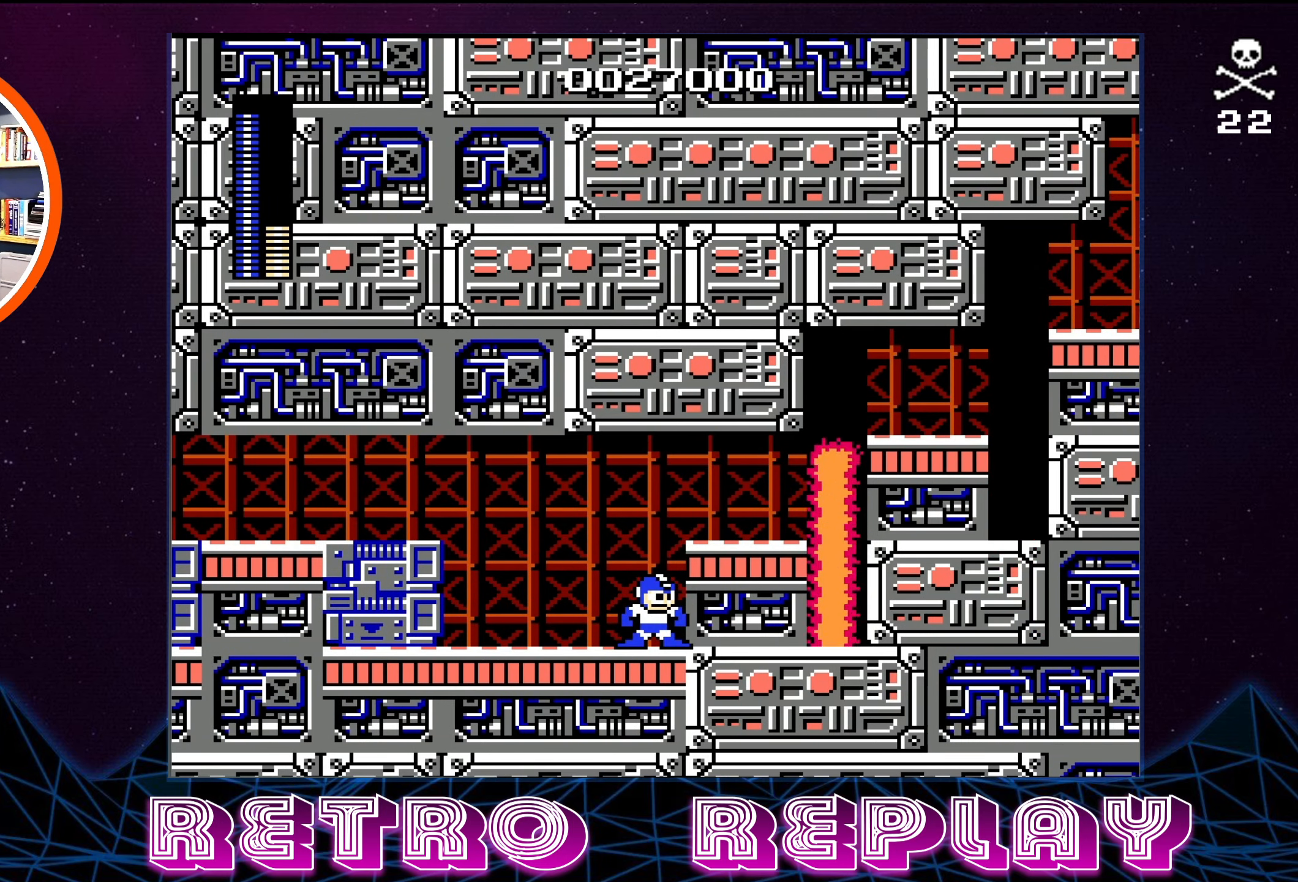
{"buttons": [], "events": []}
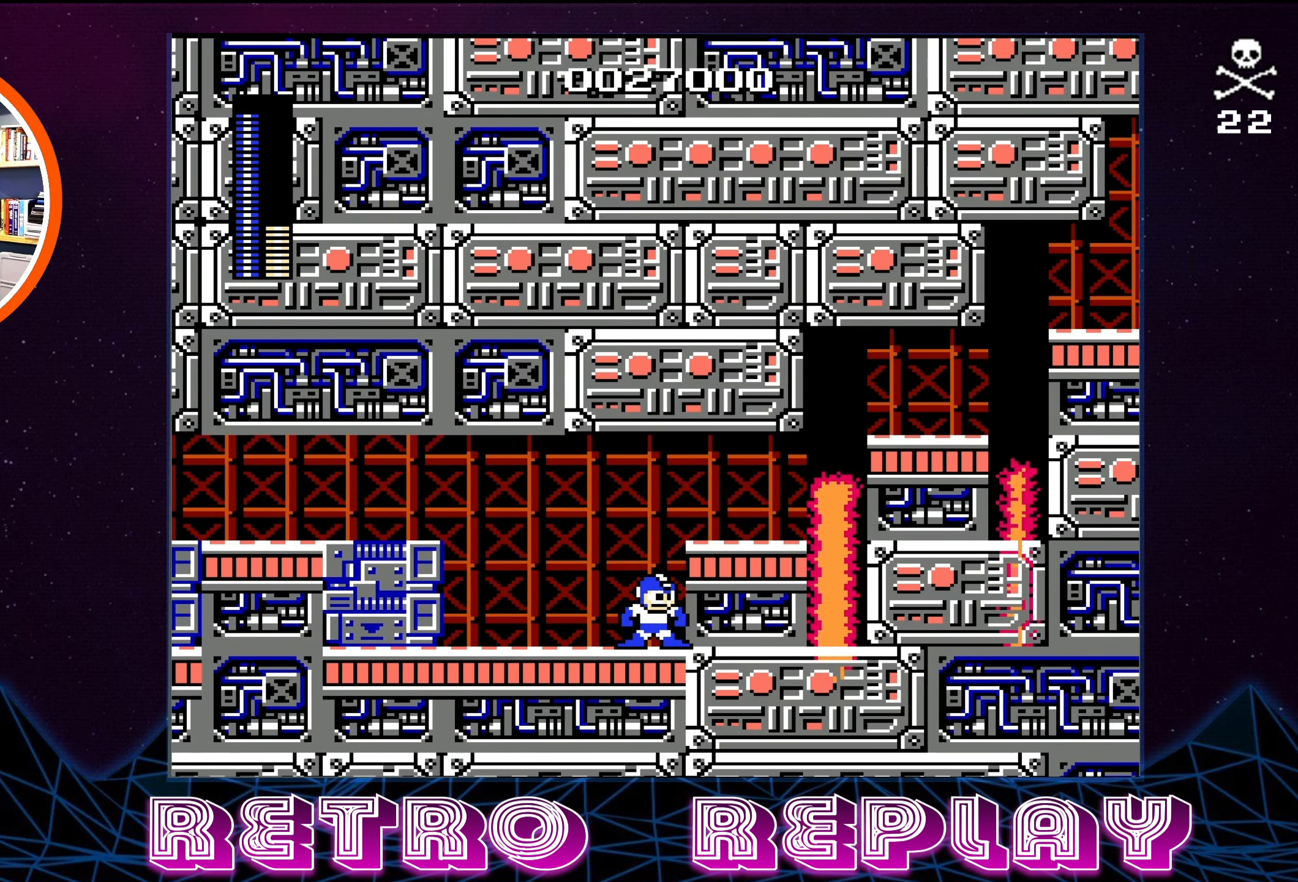
{"buttons": [], "events": [[250, "B", "down"], [334, "B", "up"]]}
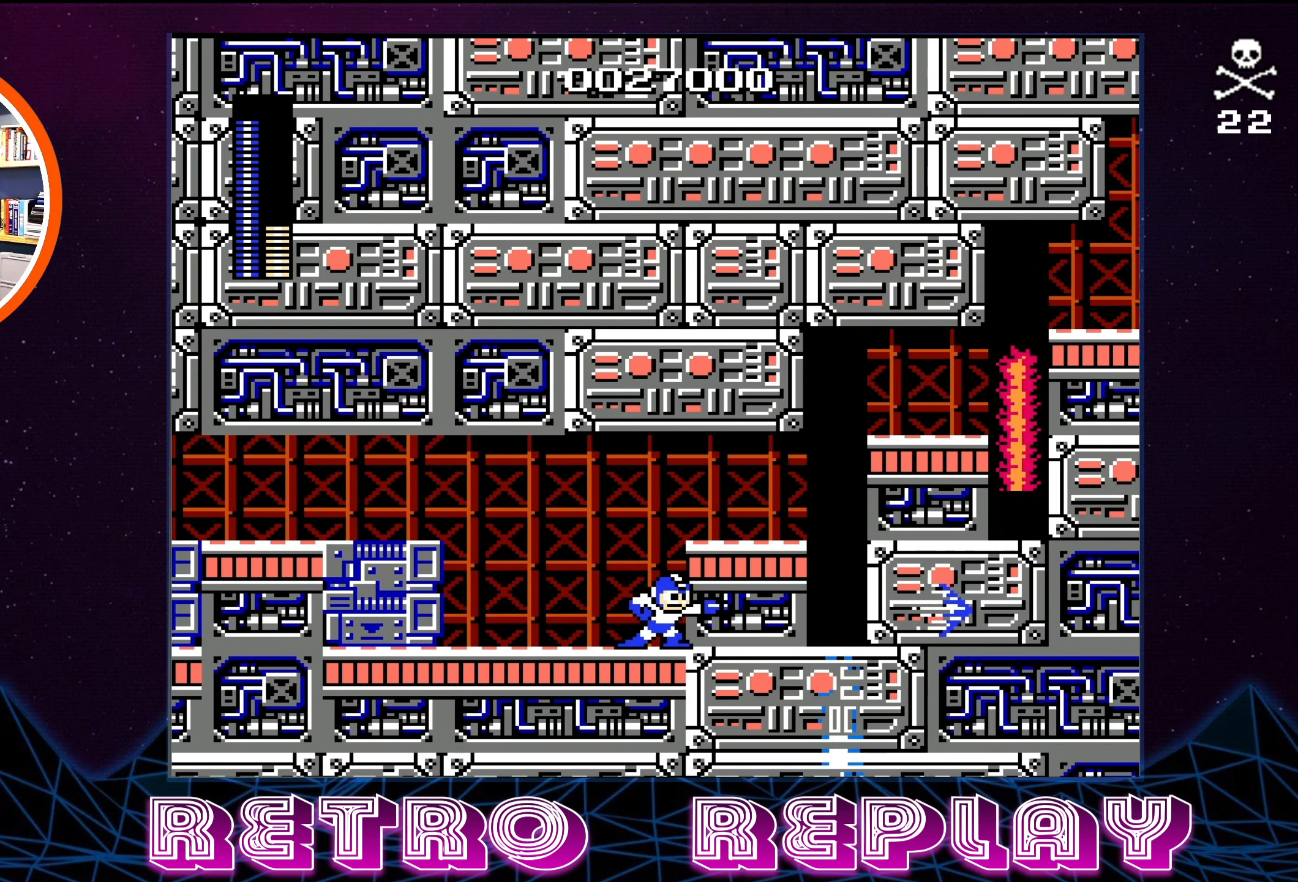
{"buttons": [], "events": [[67, "A", "down"], [184, "DPAD_RIGHT", "down"], [234, "A", "up"], [484, "DPAD_RIGHT", "up"]]}
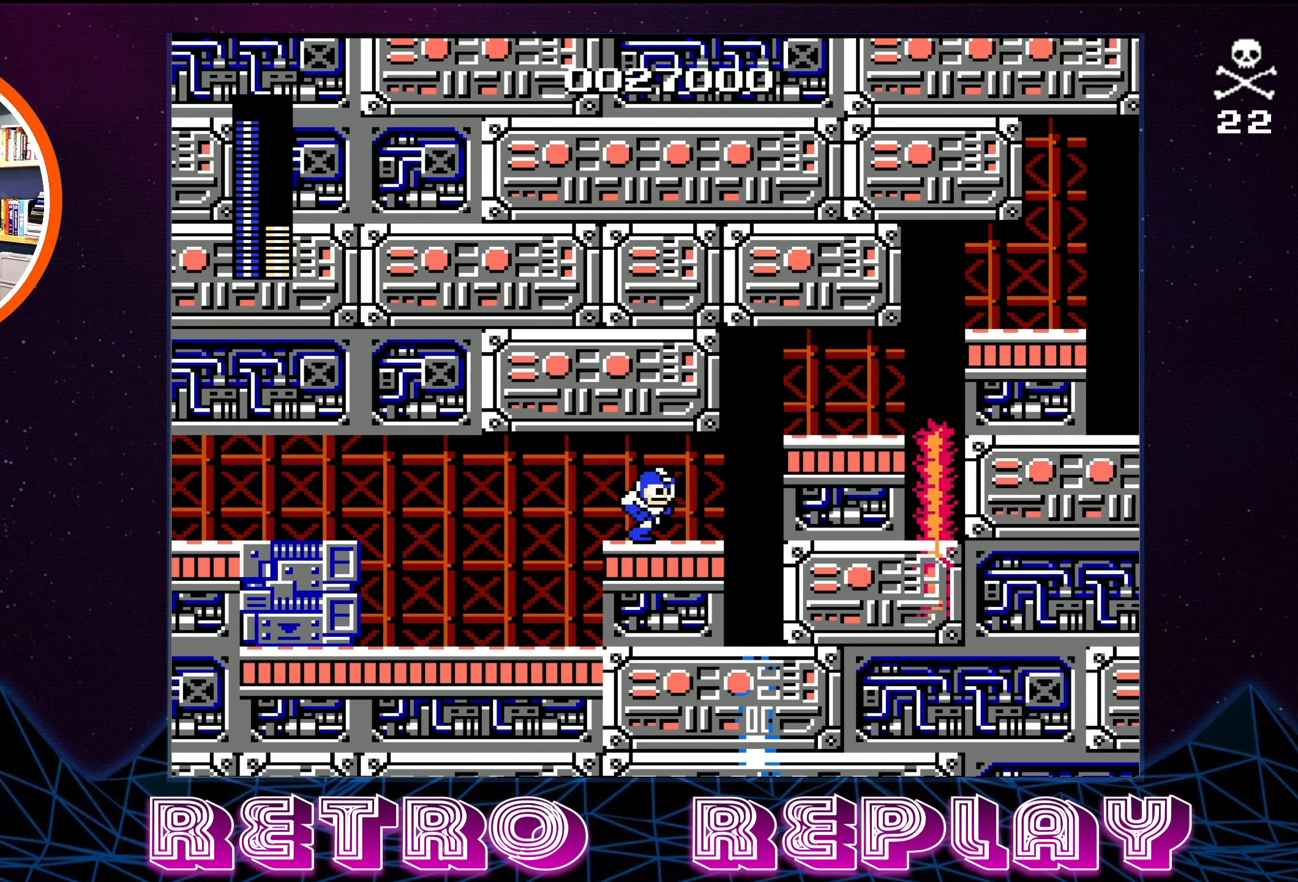
{"buttons": ["DPAD_RIGHT"], "events": [[417, "DPAD_RIGHT", "down"]]}
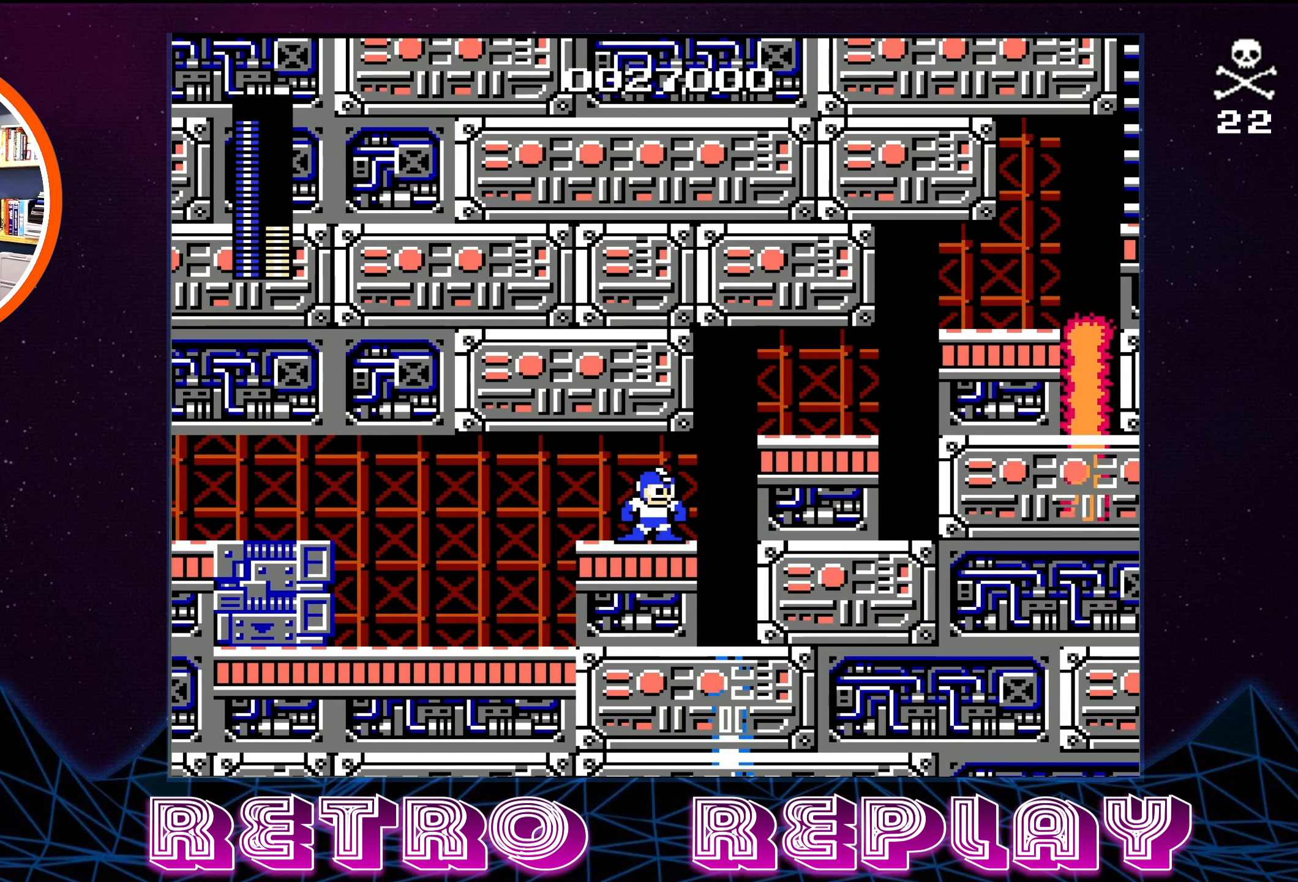
{"buttons": [], "events": [[50, "DPAD_RIGHT", "up"]]}
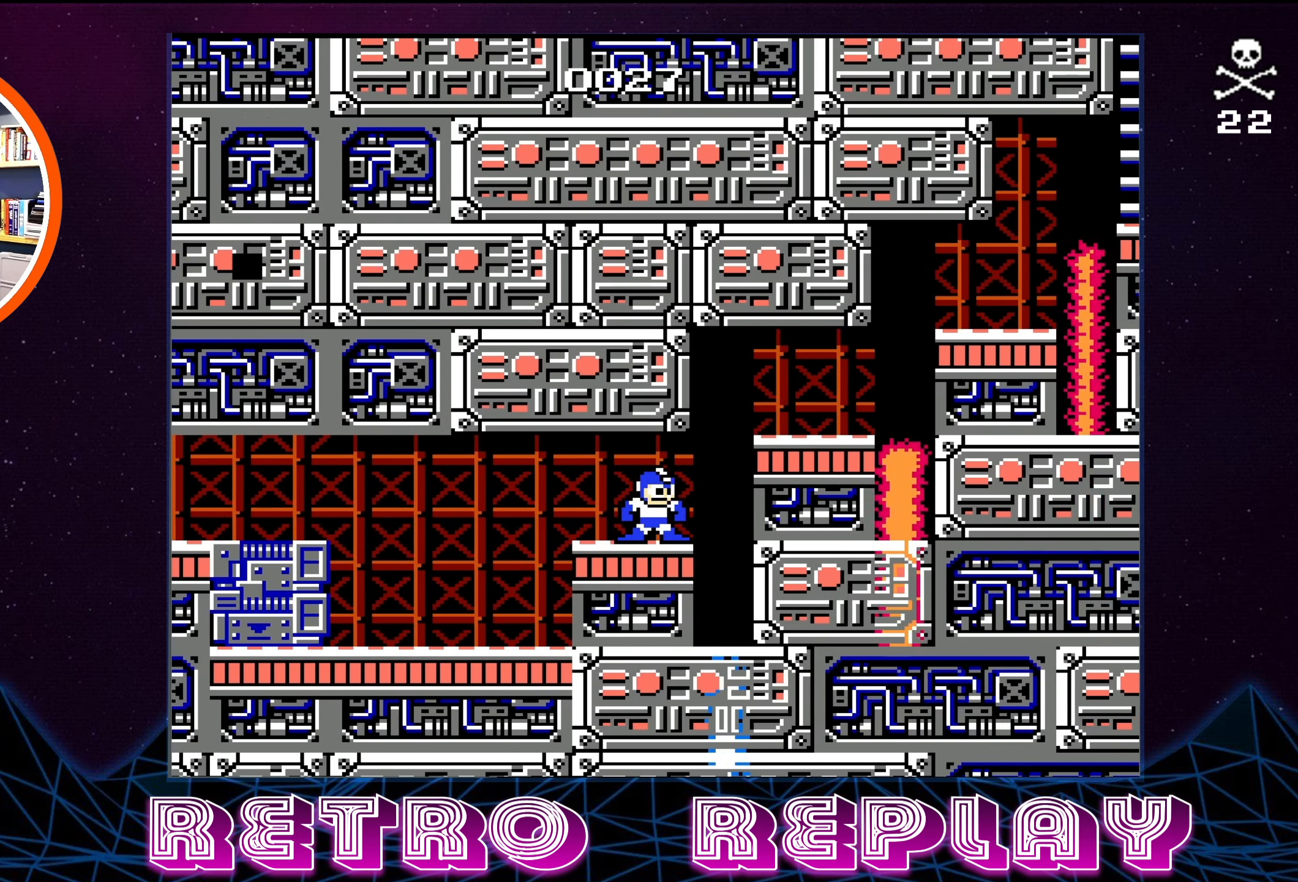
{"buttons": [], "events": []}
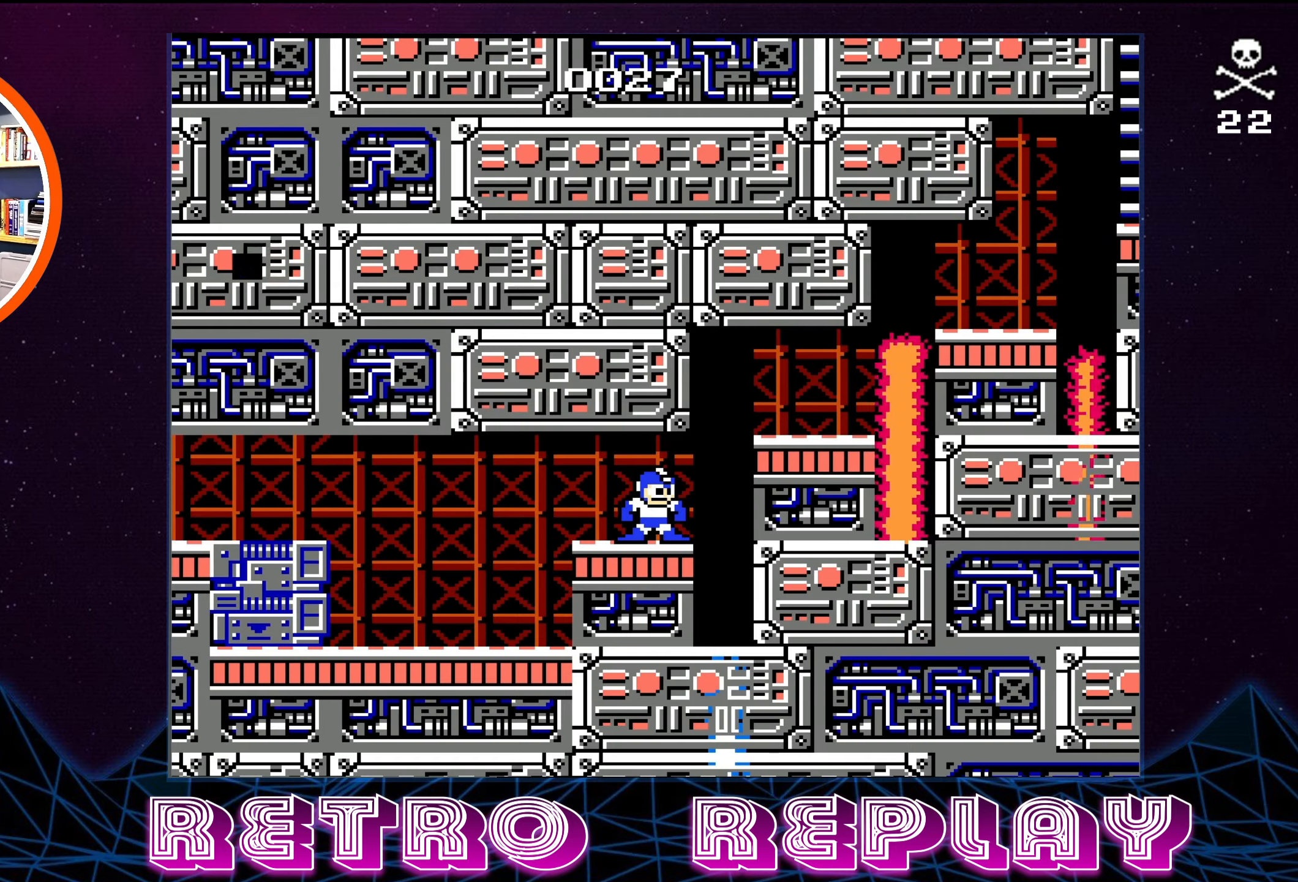
{"buttons": [], "events": []}
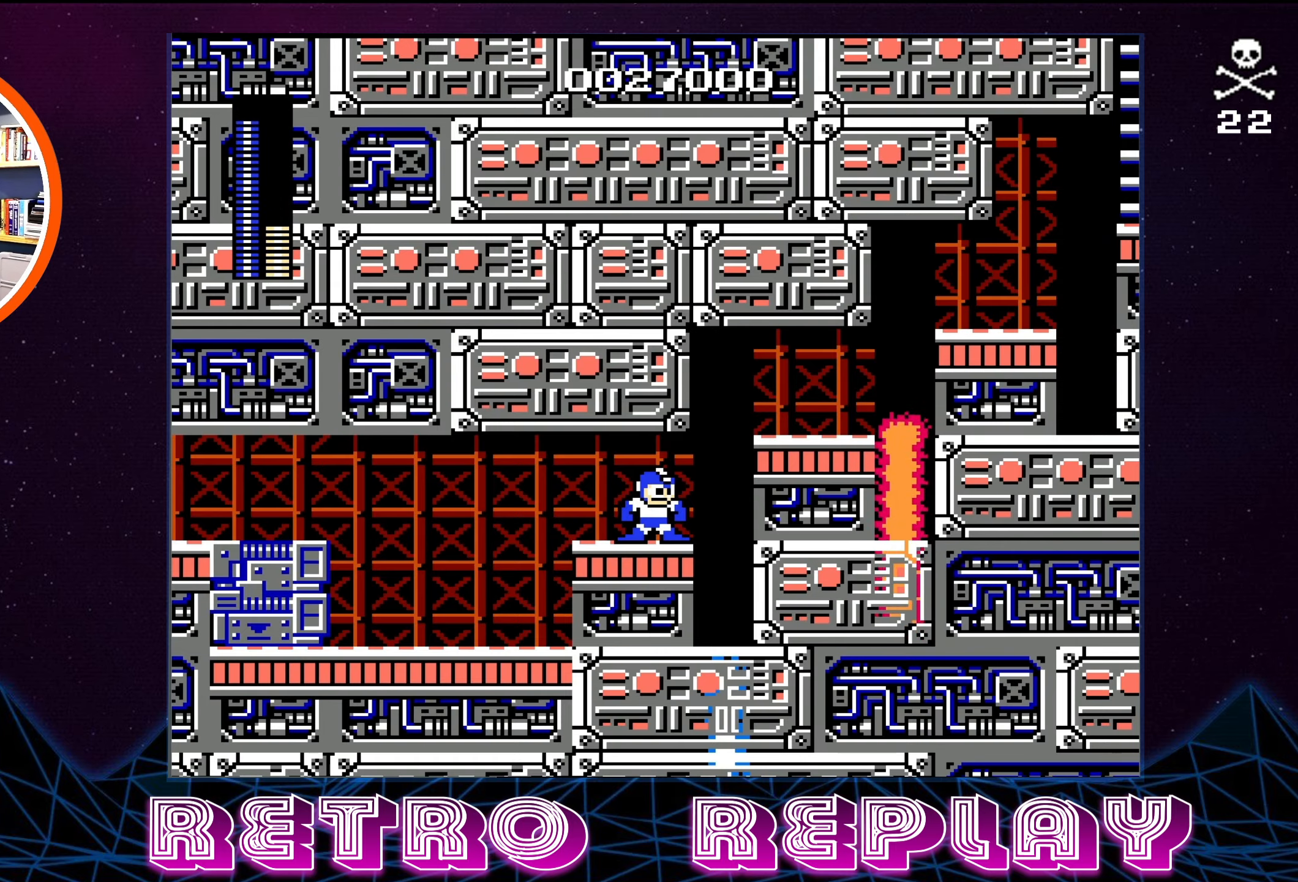
{"buttons": ["DPAD_RIGHT"], "events": [[16, "B", "down"], [116, "B", "up"], [366, "DPAD_RIGHT", "down"]]}
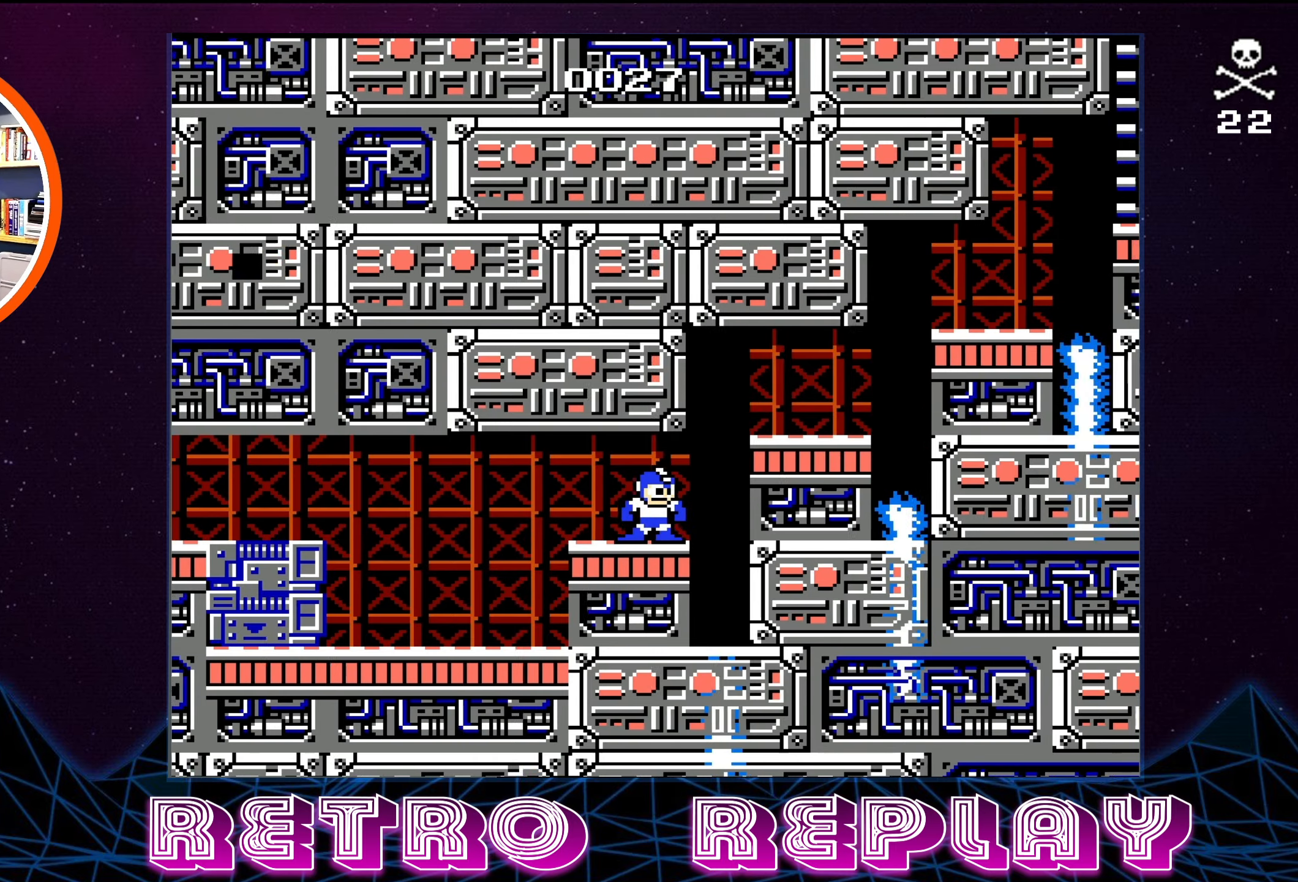
{"buttons": ["DPAD_RIGHT"], "events": [[200, "A", "down"], [500, "A", "up"]]}